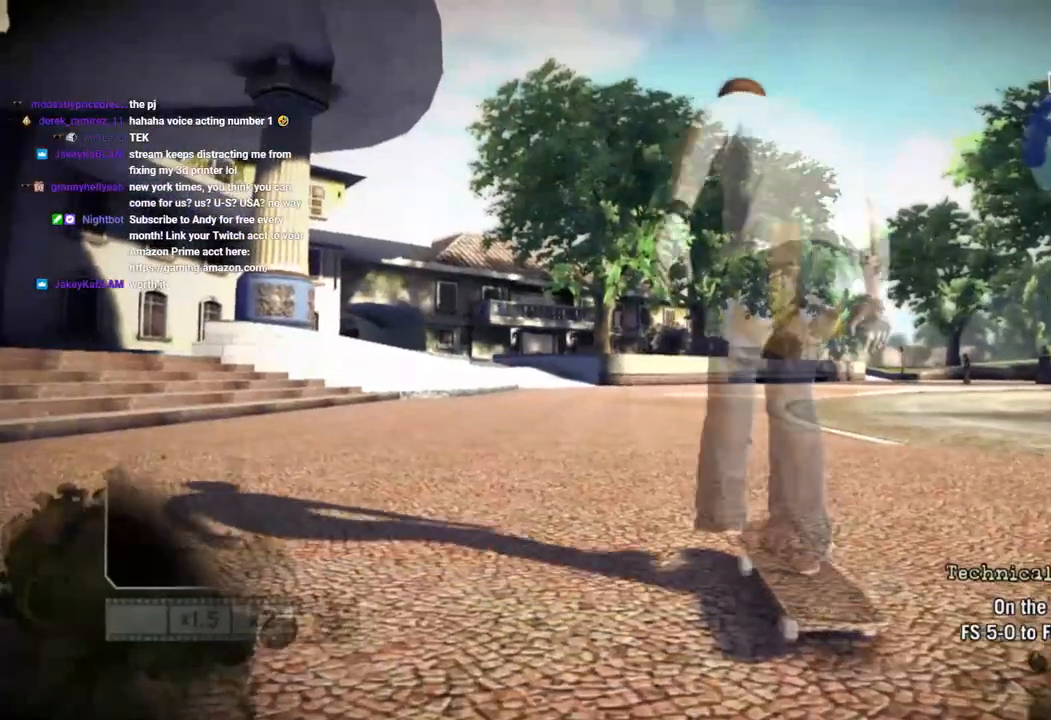
Gameplay with a controller (PlayStation layout); each line is a JSON object with the inputs held at the frame after it. "events" lists button and stick changes between this image and that frame as [ms after this image, input, new state], when the widget could be followed in between.
{"buttons": ["SQUARE"], "left_stick": "center", "right_stick": "center", "events": []}
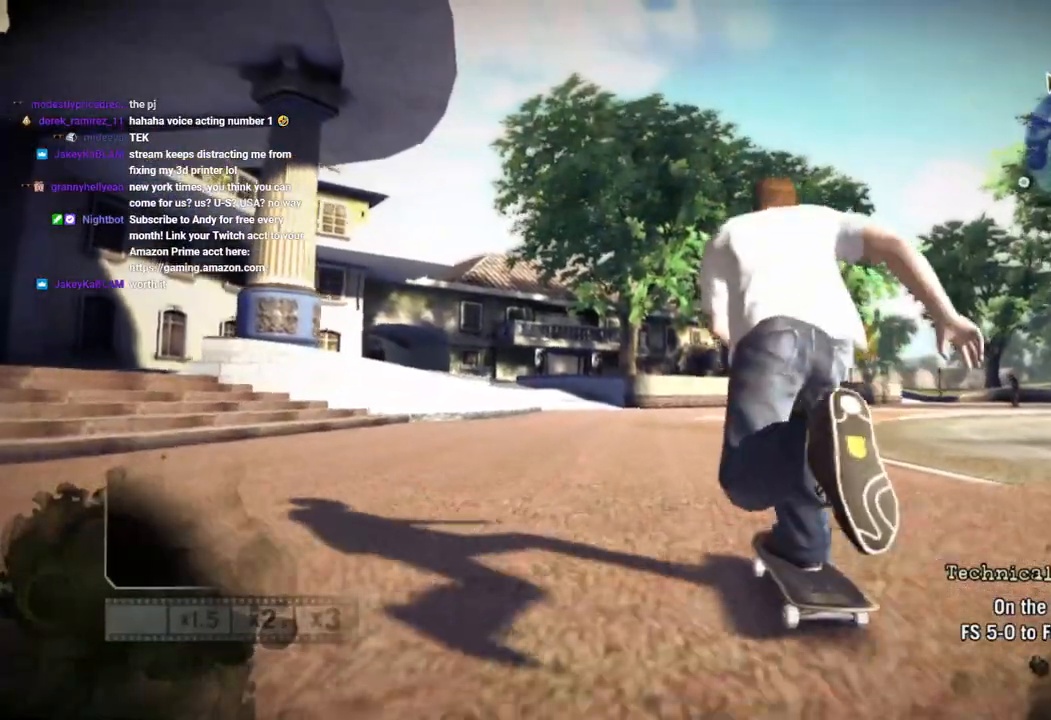
{"buttons": ["SQUARE"], "left_stick": "center", "right_stick": "center", "events": []}
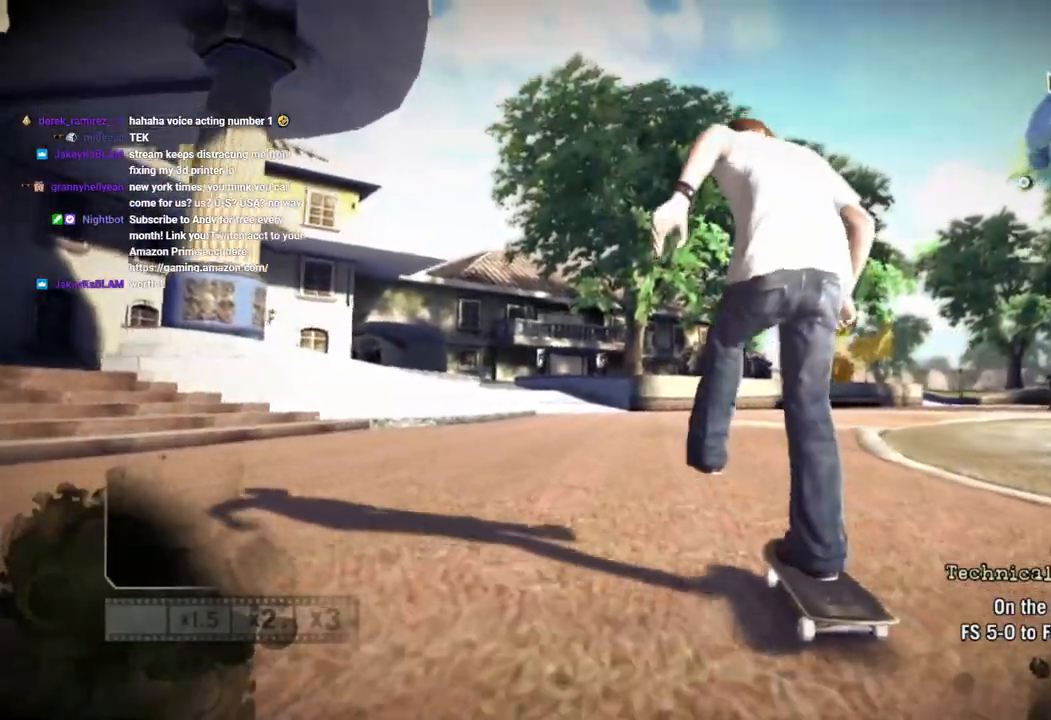
{"buttons": ["SQUARE"], "left_stick": "center", "right_stick": "center", "events": []}
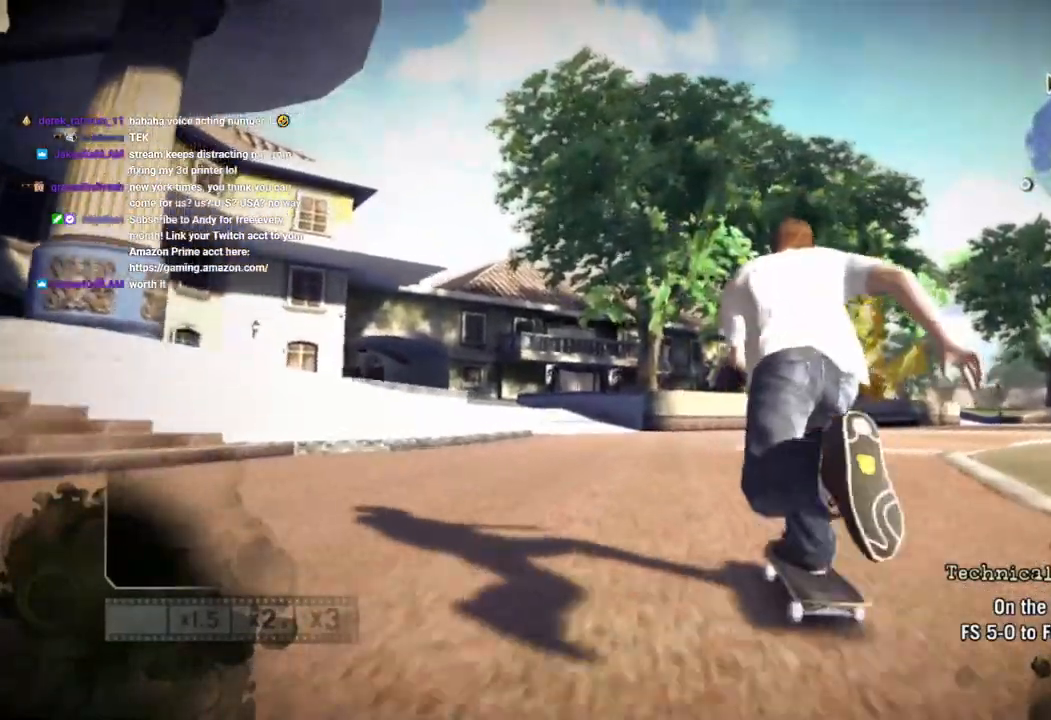
{"buttons": ["SQUARE"], "left_stick": "right", "right_stick": "center", "events": [[433, "left_stick", "right"]]}
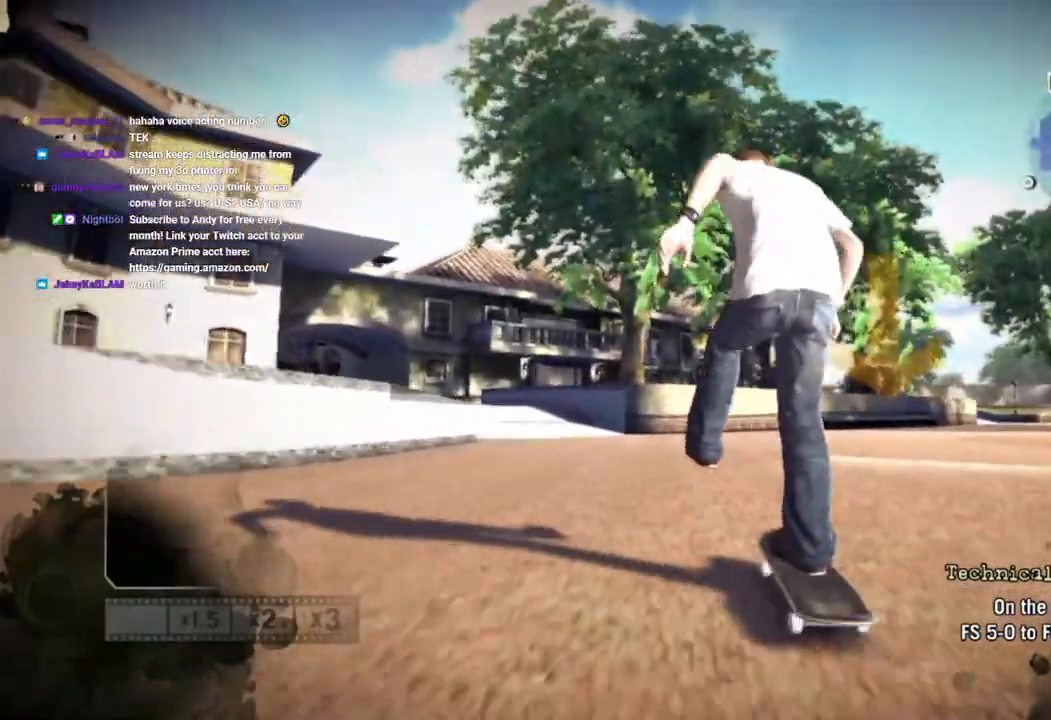
{"buttons": ["SQUARE"], "left_stick": "center", "right_stick": "center", "events": [[17, "left_stick", "center"], [267, "left_stick", "right"], [400, "left_stick", "center"]]}
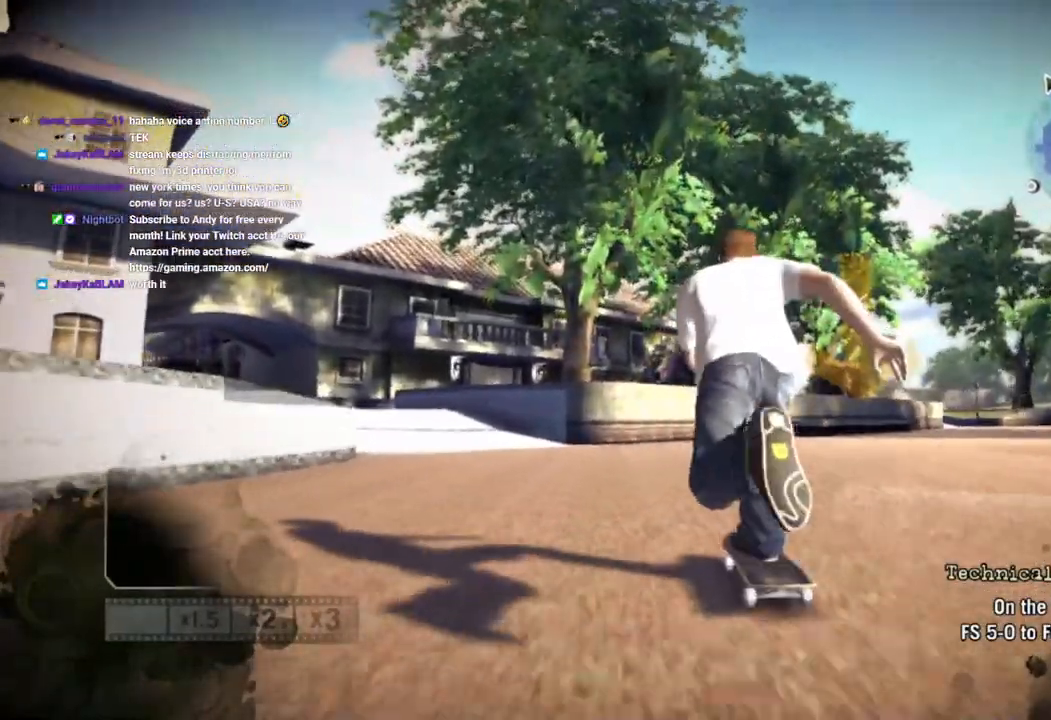
{"buttons": ["SQUARE"], "left_stick": "right", "right_stick": "center", "events": [[150, "left_stick", "right"]]}
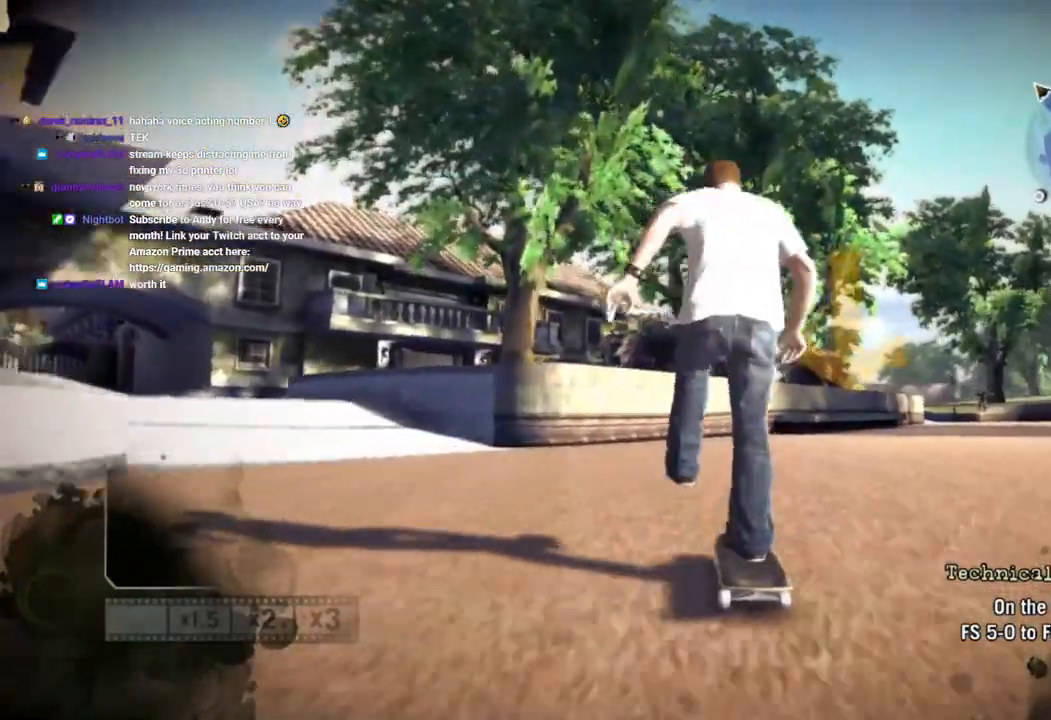
{"buttons": ["SQUARE"], "left_stick": "right", "right_stick": "center", "events": []}
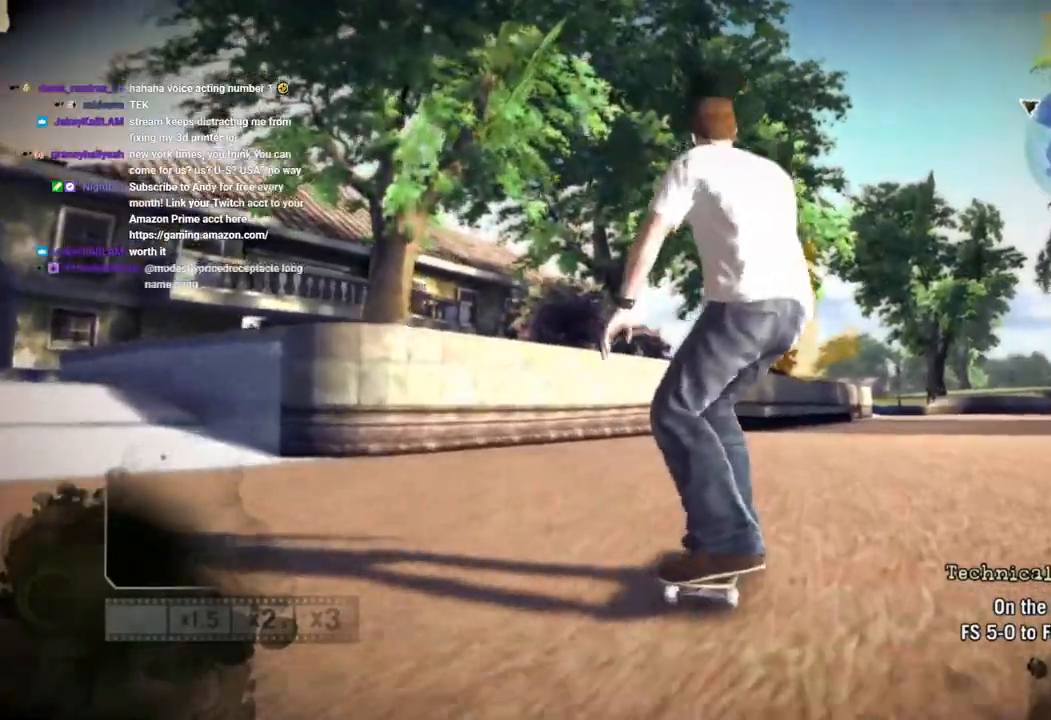
{"buttons": [], "left_stick": "center", "right_stick": "down", "events": [[217, "left_stick", "left"], [300, "left_stick", "center"], [500, "SQUARE", "up"], [500, "right_stick", "down"]]}
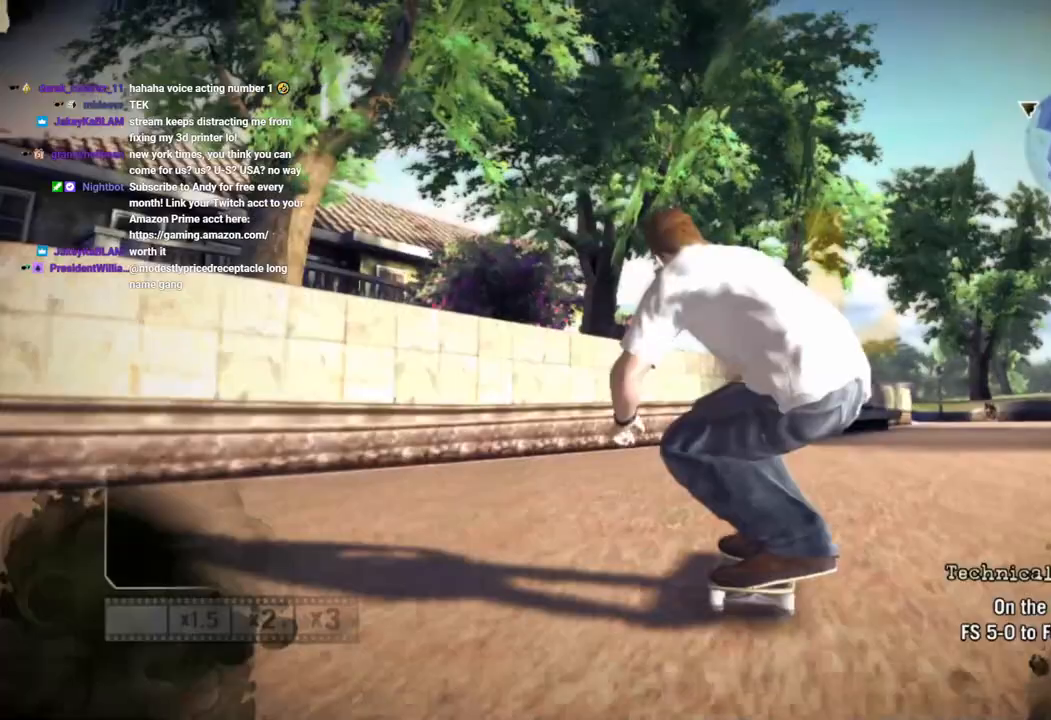
{"buttons": [], "left_stick": "center", "right_stick": "up-right", "events": [[300, "left_stick", "right"], [400, "left_stick", "center"], [467, "right_stick", "up-right"]]}
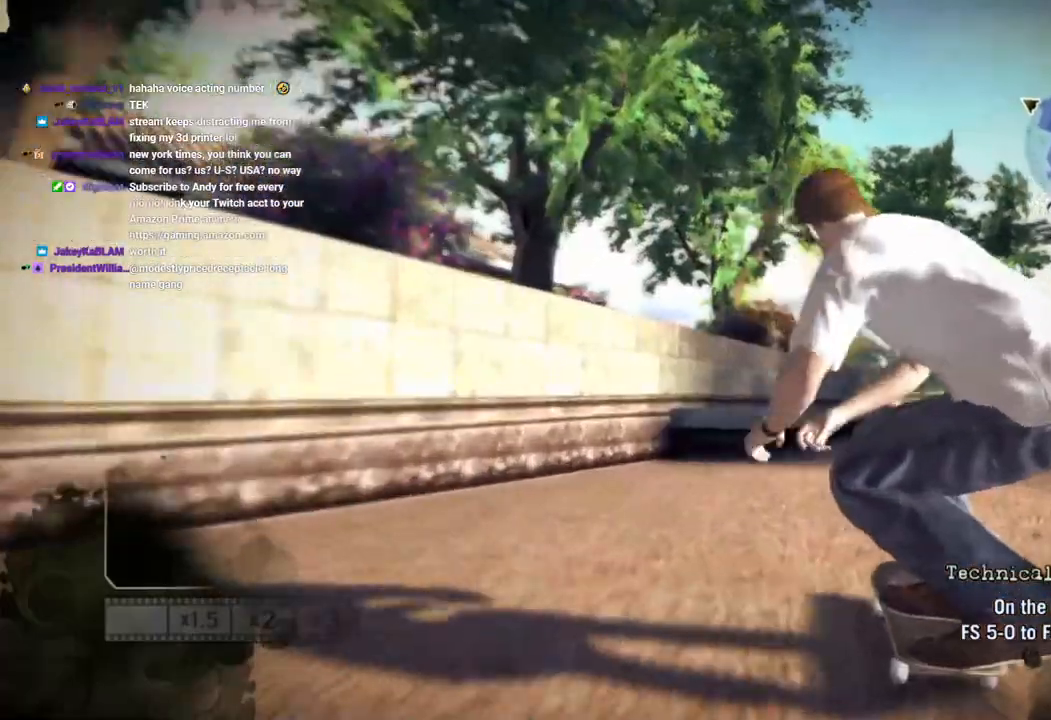
{"buttons": [], "left_stick": "center", "right_stick": "center", "events": [[150, "right_stick", "center"]]}
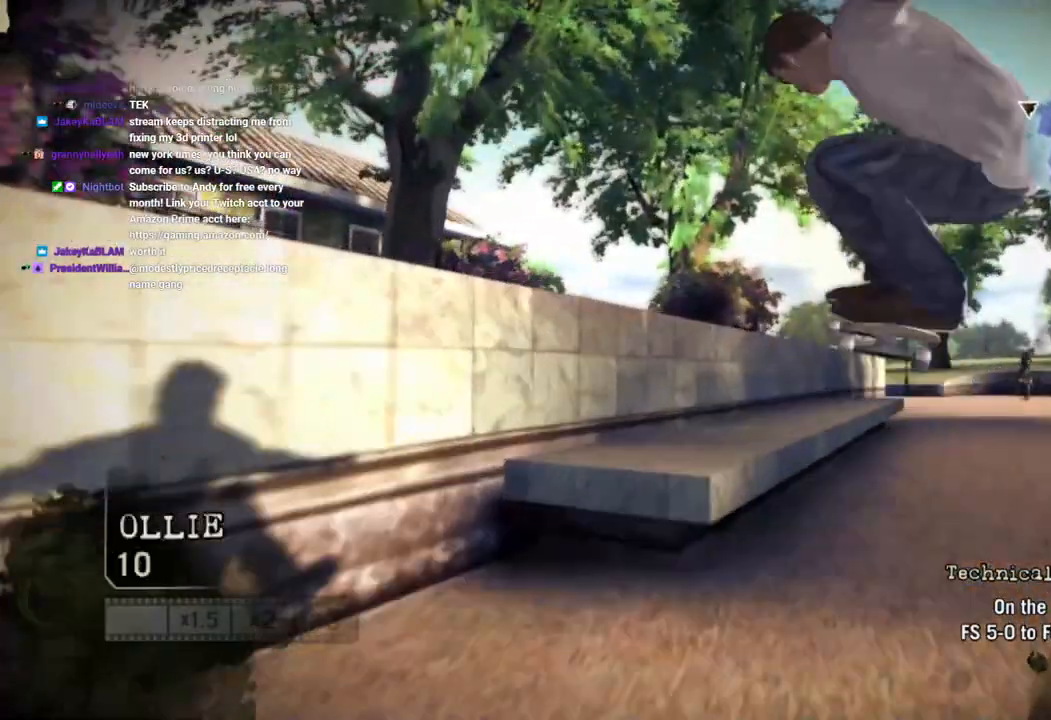
{"buttons": [], "left_stick": "right", "right_stick": "center", "events": [[467, "left_stick", "right"]]}
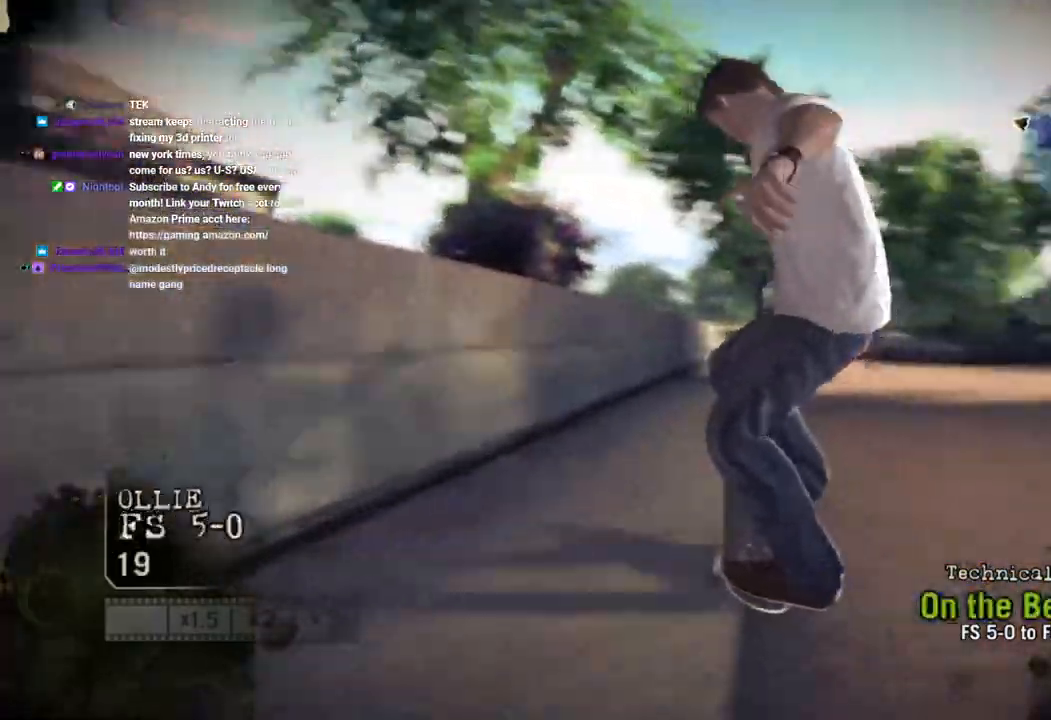
{"buttons": [], "left_stick": "right", "right_stick": "down-right", "events": [[17, "right_stick", "down-right"]]}
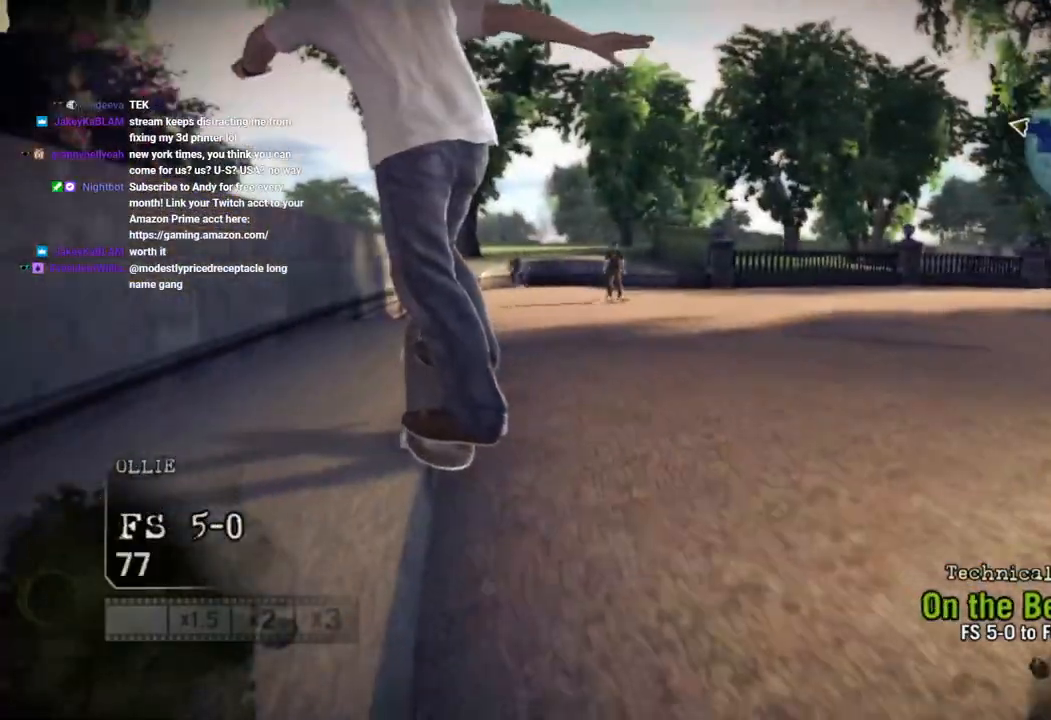
{"buttons": [], "left_stick": "right", "right_stick": "right", "events": [[350, "right_stick", "center"], [367, "left_stick", "center"], [500, "left_stick", "right"], [500, "right_stick", "right"]]}
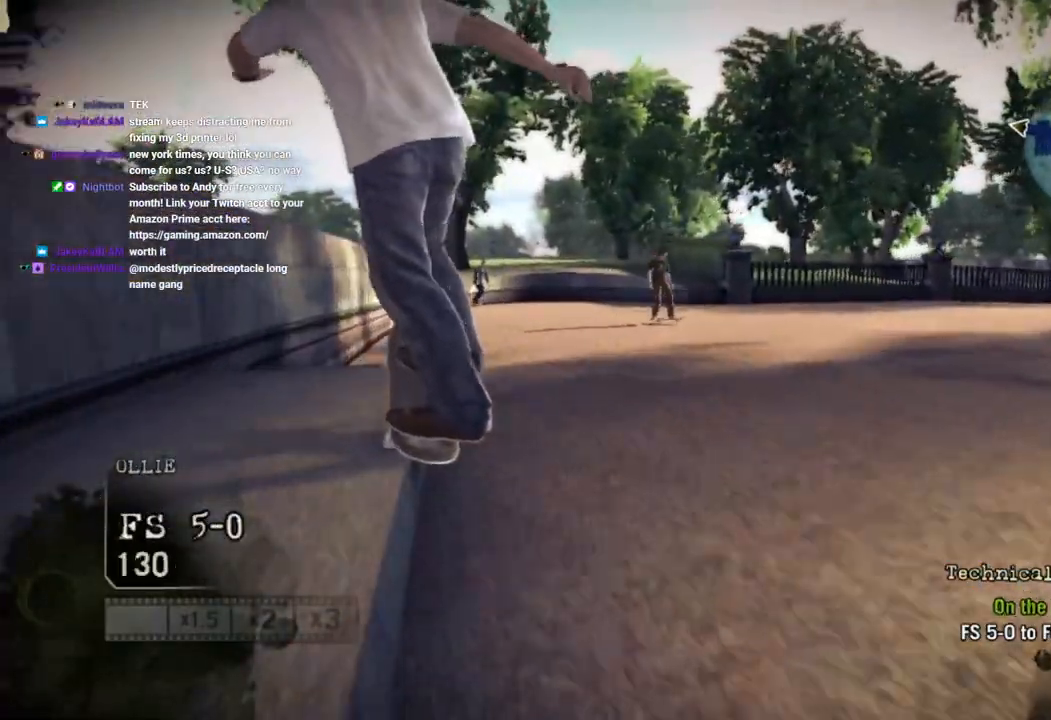
{"buttons": [], "left_stick": "right", "right_stick": "right", "events": [[233, "right_stick", "center"], [250, "left_stick", "center"], [283, "right_stick", "right"], [333, "left_stick", "right"]]}
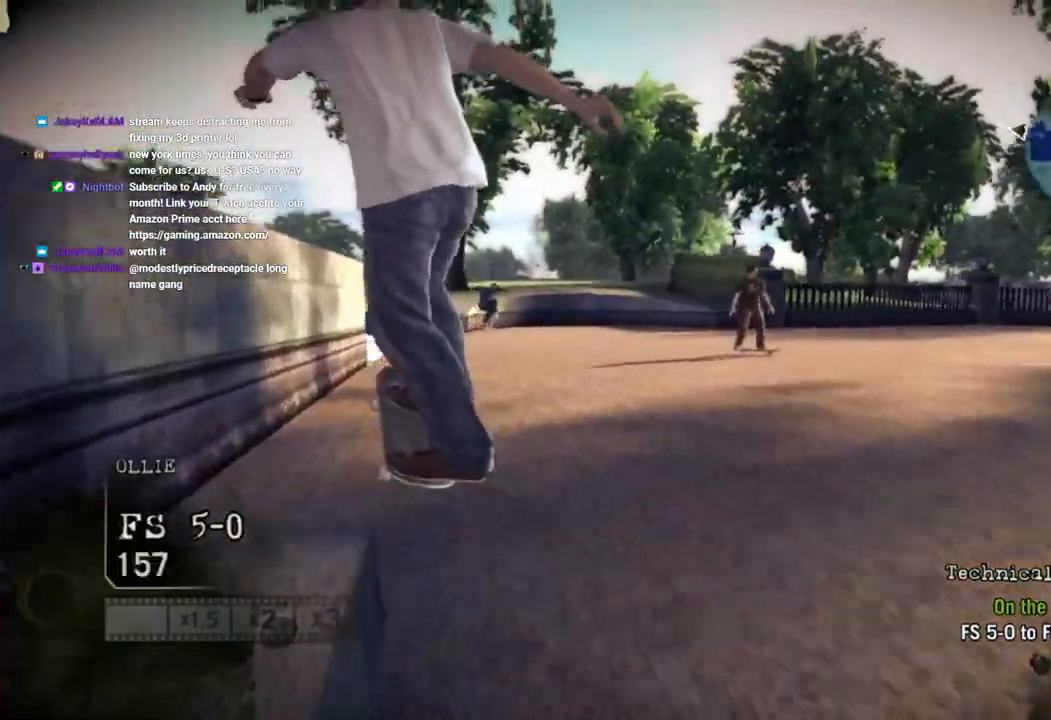
{"buttons": [], "left_stick": "right", "right_stick": "center", "events": [[17, "left_stick", "center"], [17, "right_stick", "center"], [383, "left_stick", "right"]]}
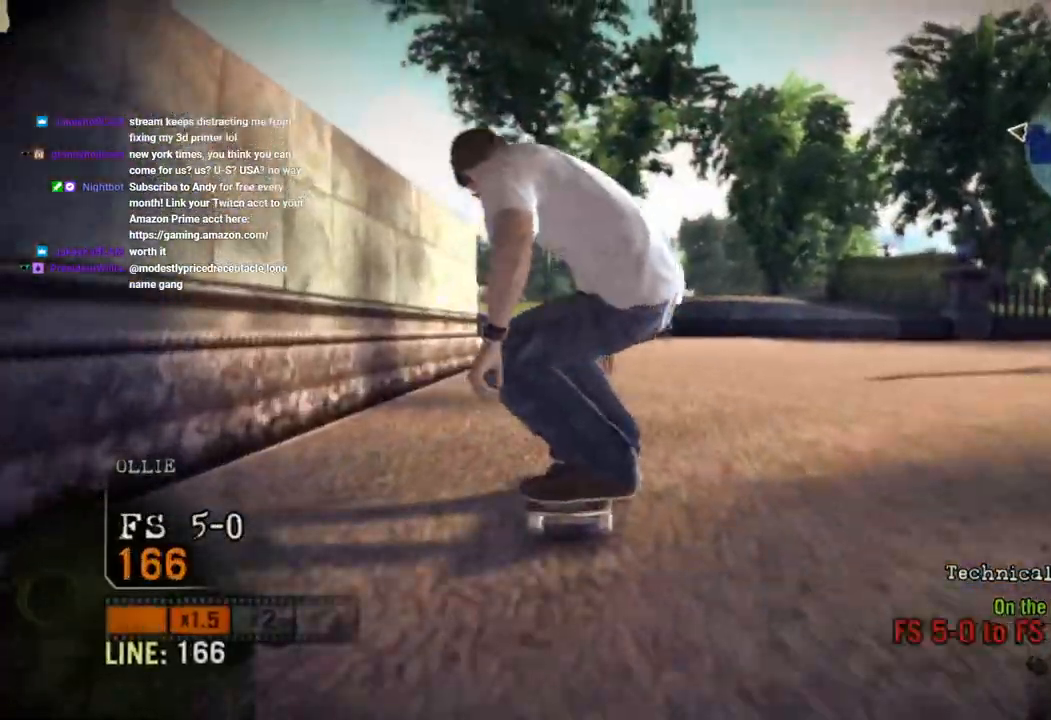
{"buttons": [], "left_stick": "right", "right_stick": "center", "events": []}
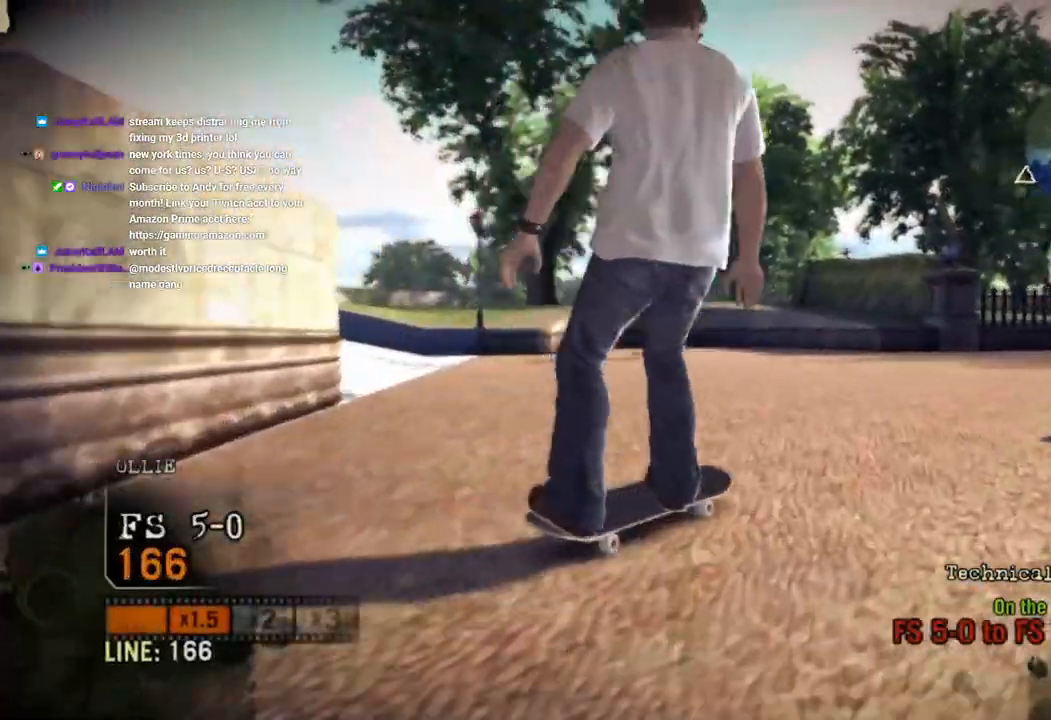
{"buttons": ["DPAD_UP"], "left_stick": "center", "right_stick": "center", "events": [[350, "left_stick", "center"], [500, "DPAD_UP", "down"]]}
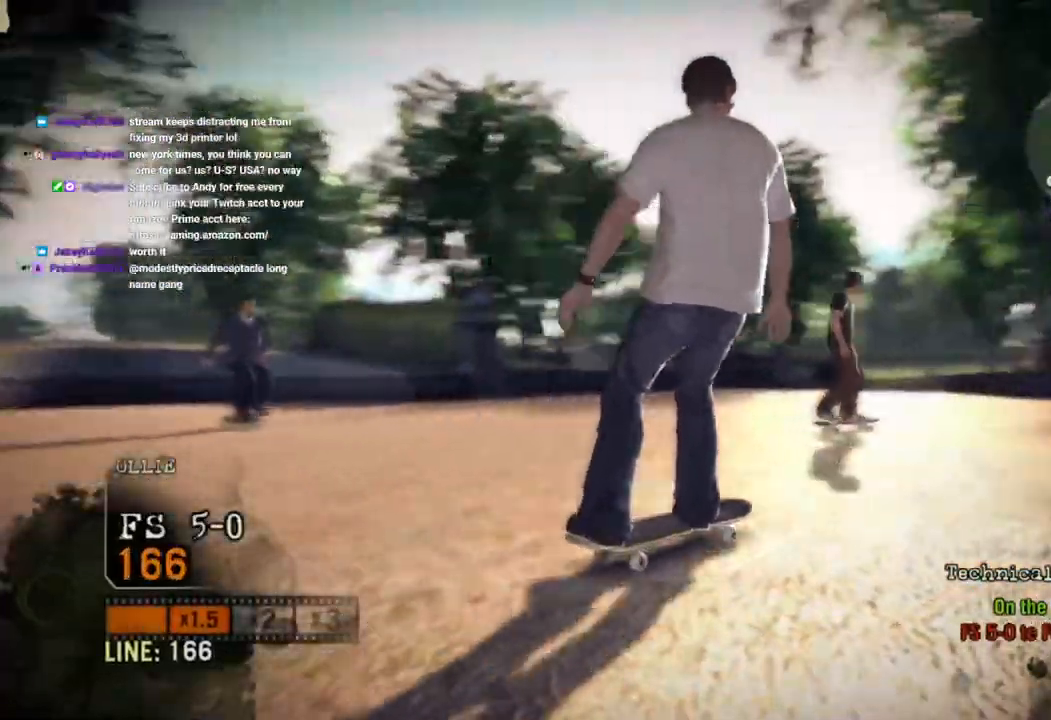
{"buttons": ["SQUARE"], "left_stick": "center", "right_stick": "center", "events": [[250, "L1", "down"], [300, "L1", "up"], [317, "DPAD_UP", "up"], [350, "SQUARE", "down"]]}
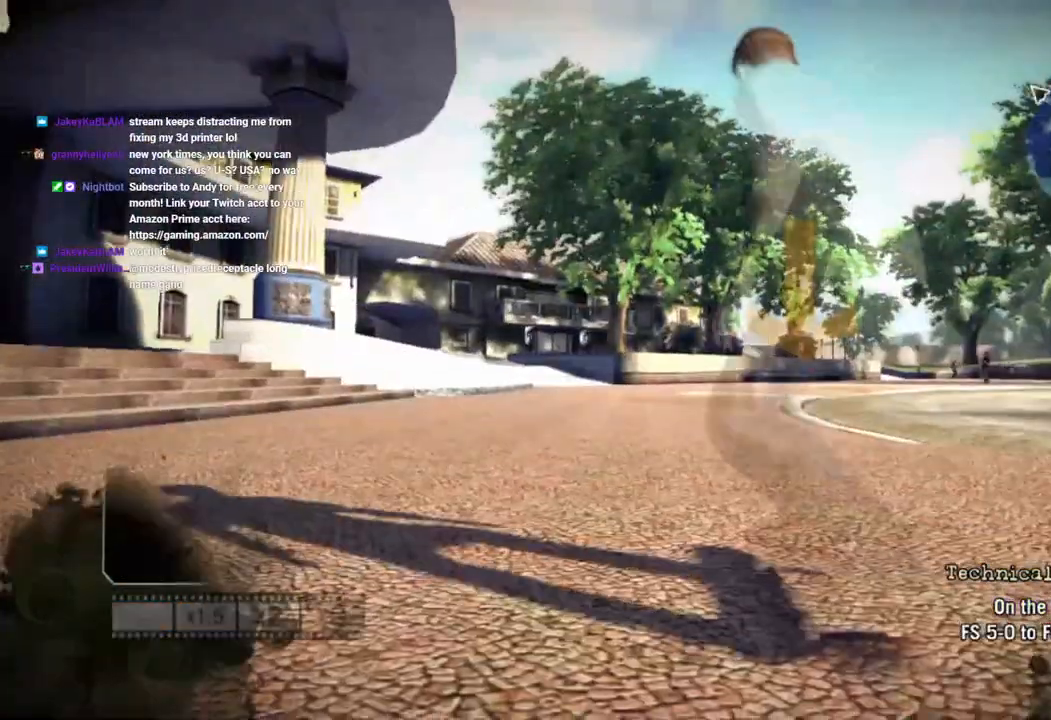
{"buttons": ["SQUARE"], "left_stick": "center", "right_stick": "center", "events": []}
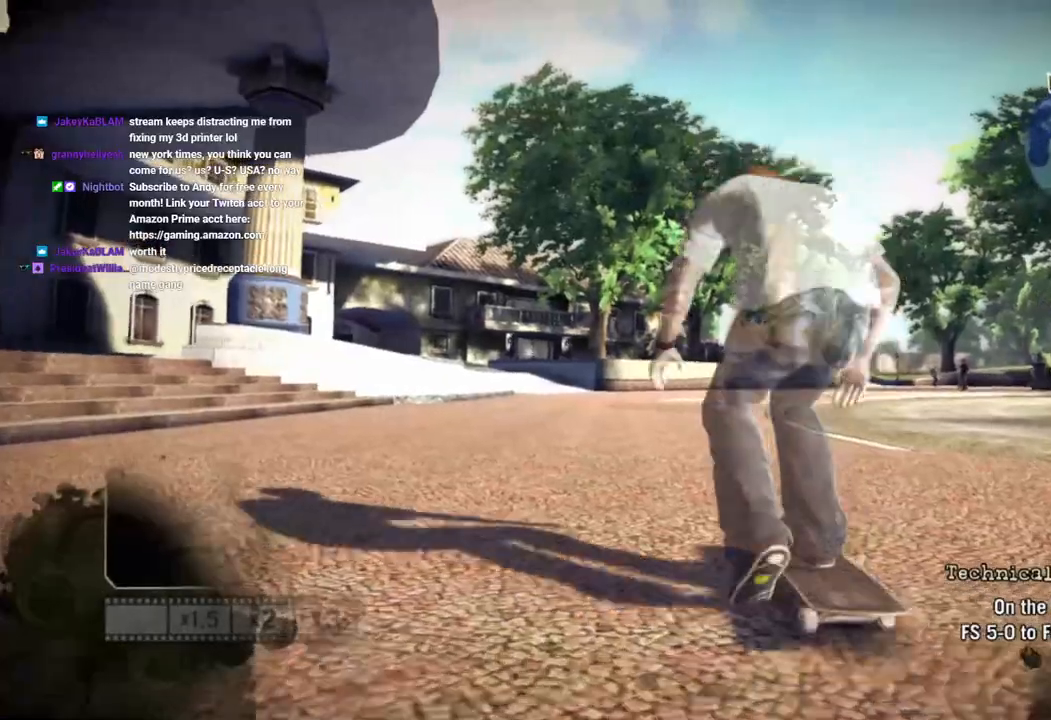
{"buttons": ["SQUARE"], "left_stick": "center", "right_stick": "center", "events": []}
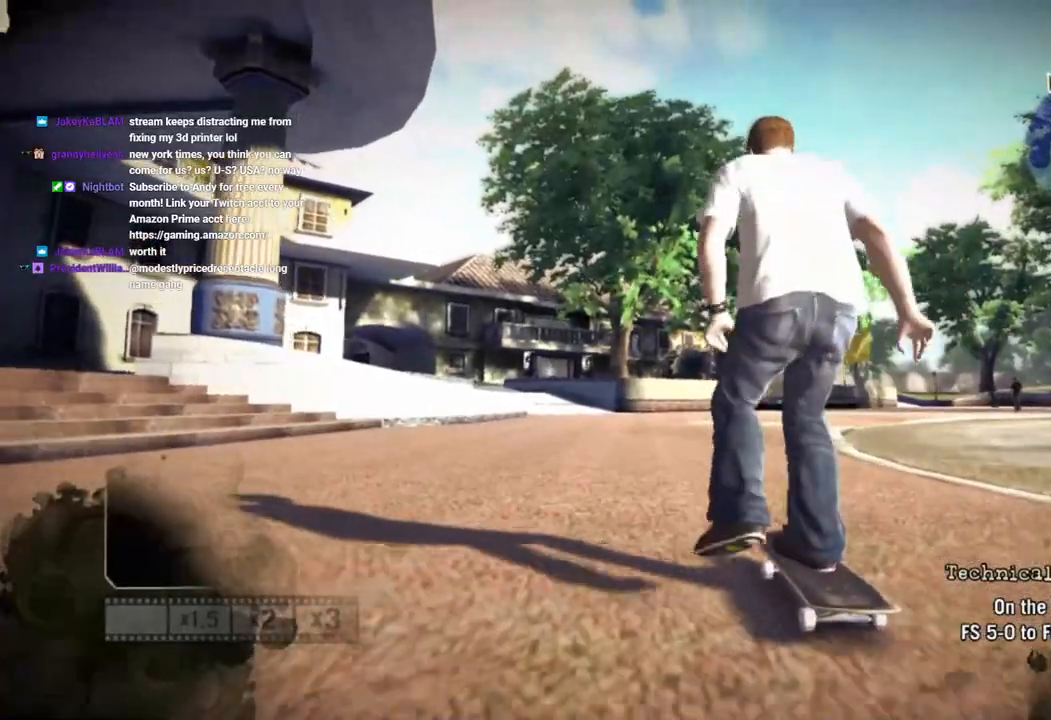
{"buttons": ["SQUARE"], "left_stick": "center", "right_stick": "center", "events": []}
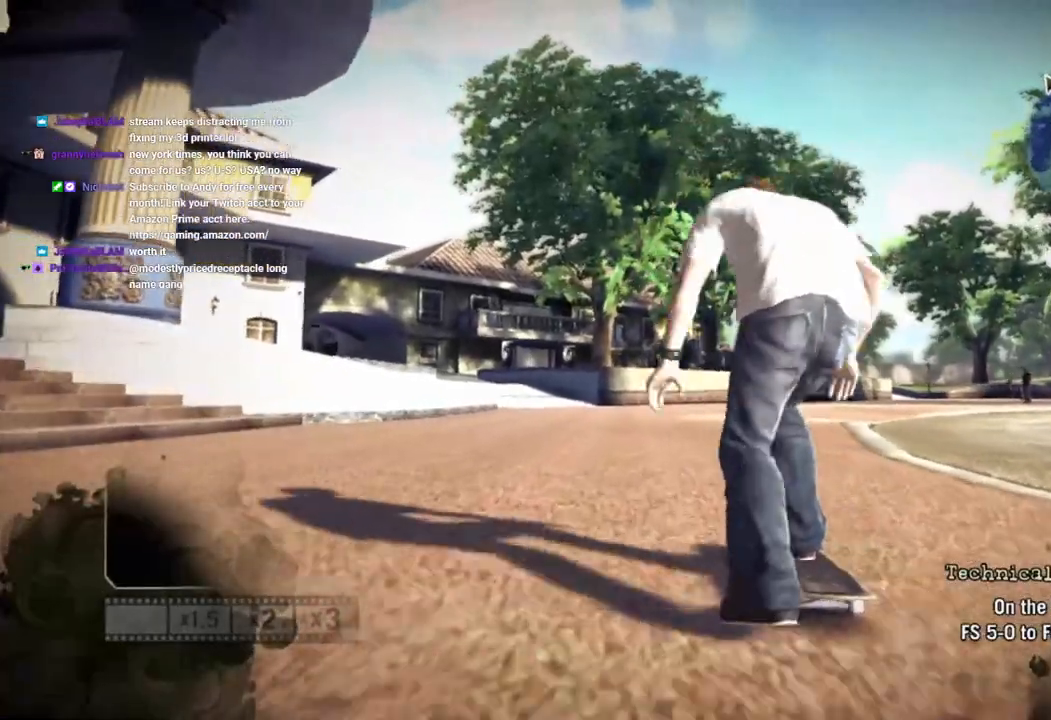
{"buttons": ["SQUARE"], "left_stick": "center", "right_stick": "center", "events": []}
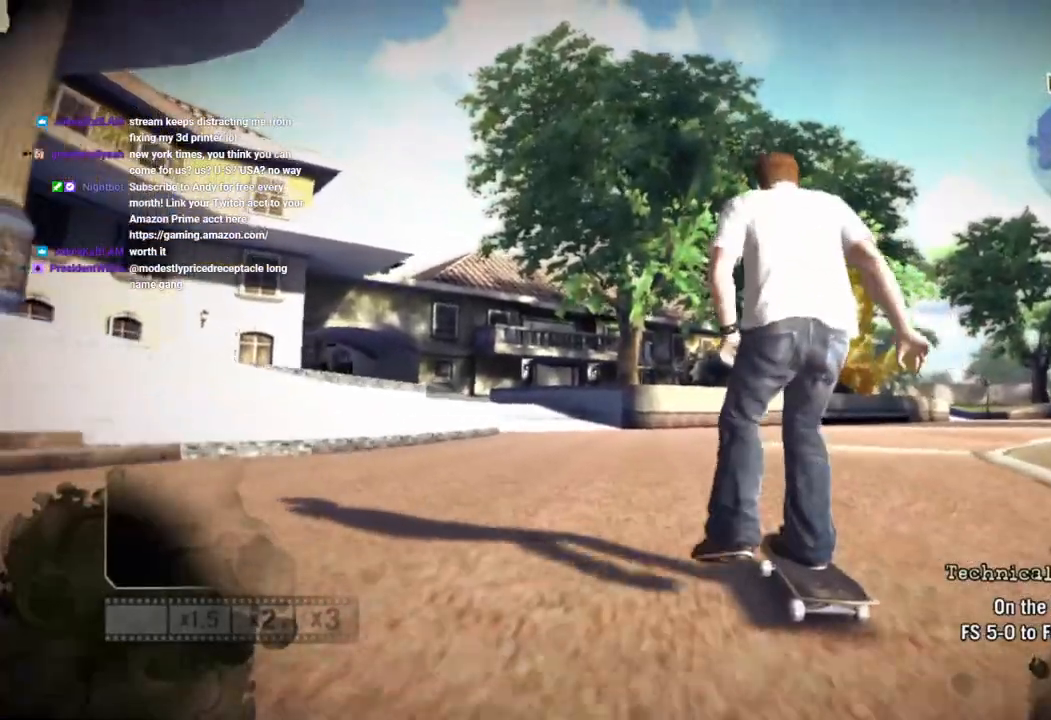
{"buttons": ["SQUARE"], "left_stick": "center", "right_stick": "center", "events": []}
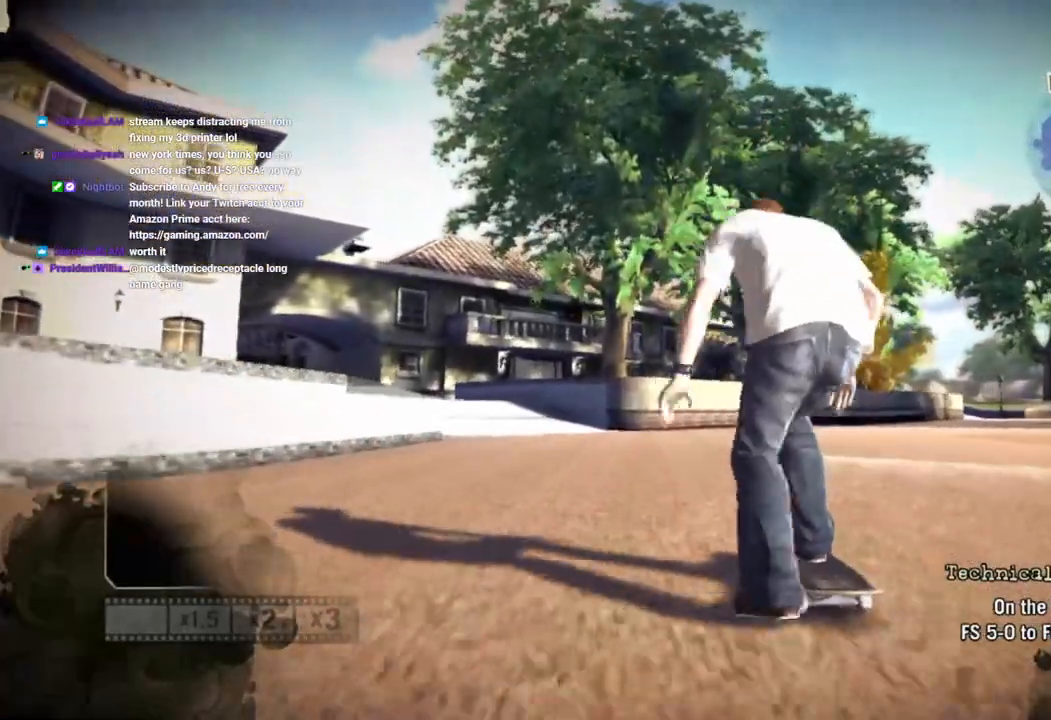
{"buttons": ["SQUARE"], "left_stick": "right", "right_stick": "center", "events": [[17, "left_stick", "right"], [200, "left_stick", "center"], [400, "left_stick", "right"]]}
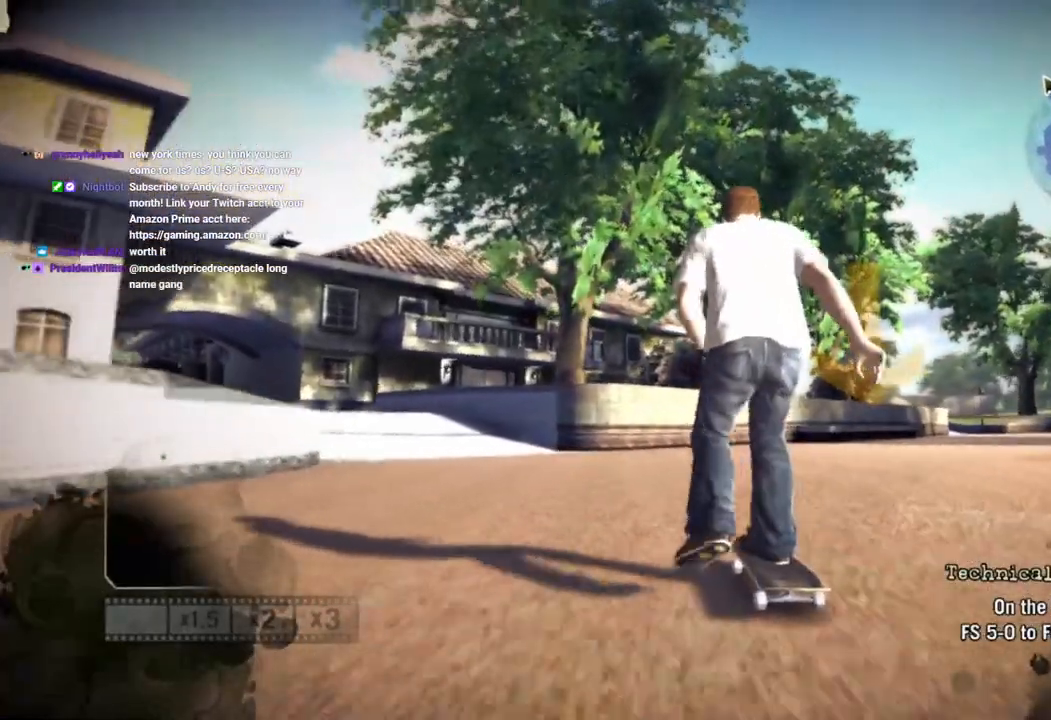
{"buttons": ["SQUARE"], "left_stick": "right", "right_stick": "center", "events": [[67, "left_stick", "center"], [383, "left_stick", "right"]]}